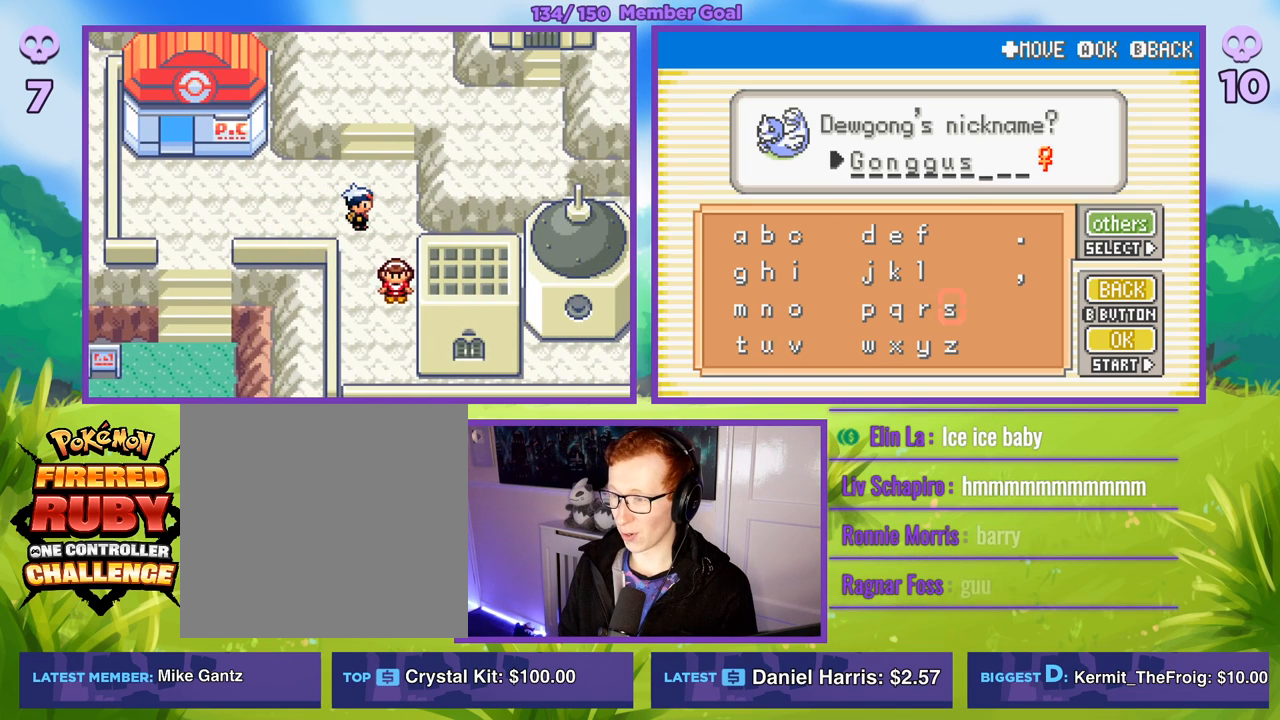
Gameplay with a controller (Xbox layout); each line is a JSON object with the inputs held at the frame after it. "events" lists button and stick changes between this image and that frame as [ms after this image, input, new state], when the widget could be followed in between.
{"buttons": ["START"], "left_stick": "center", "right_stick": "center", "events": [[417, "START", "down"]]}
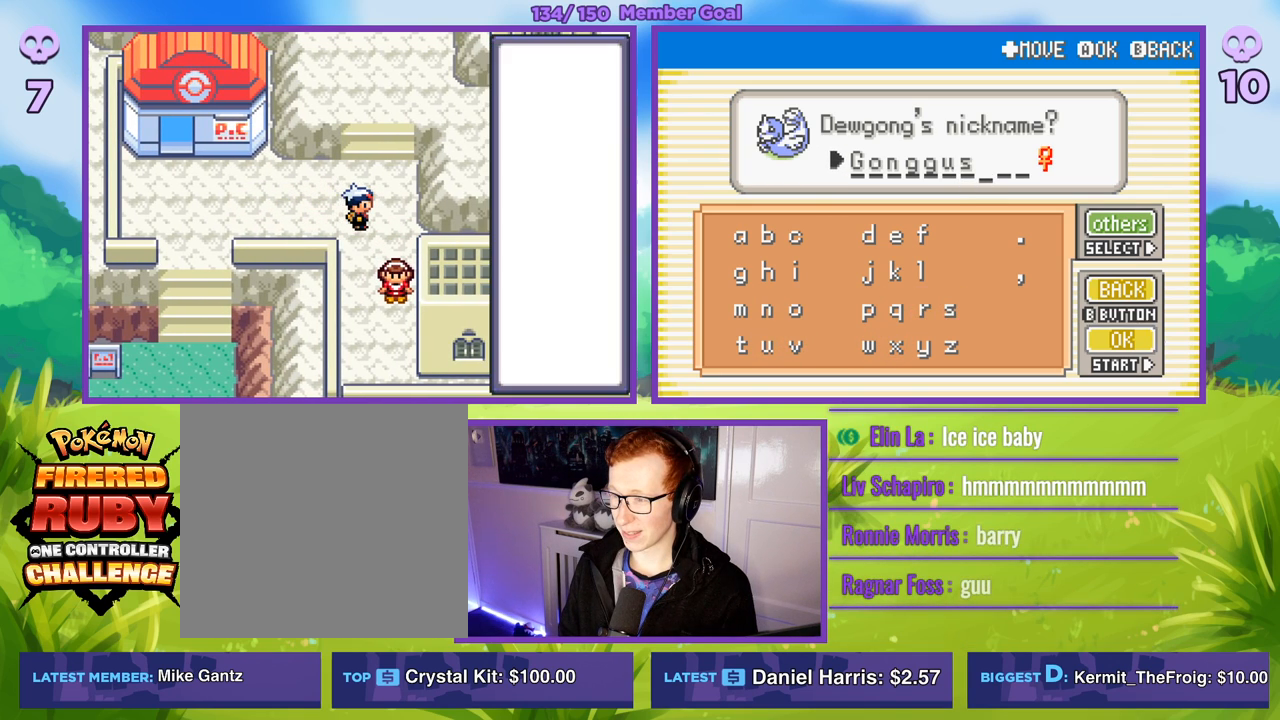
{"buttons": [], "left_stick": "center", "right_stick": "center", "events": [[17, "START", "up"]]}
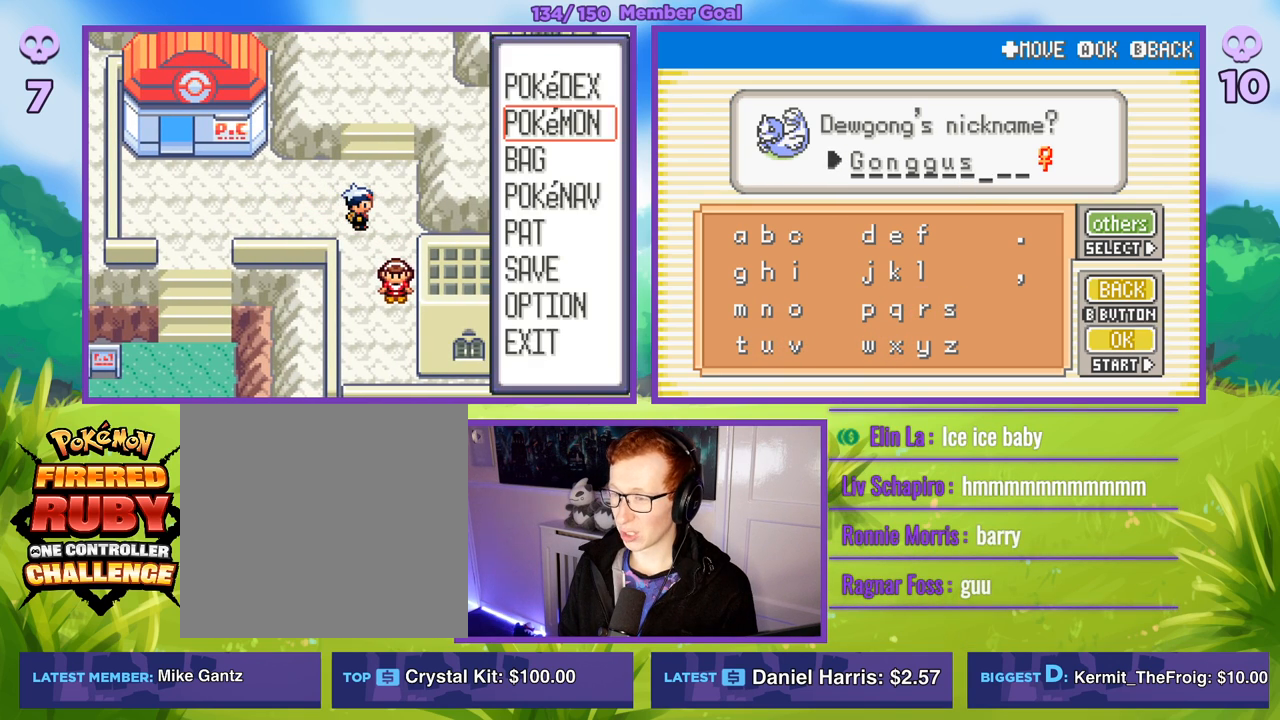
{"buttons": [], "left_stick": "center", "right_stick": "center", "events": [[33, "A", "down"], [200, "A", "up"]]}
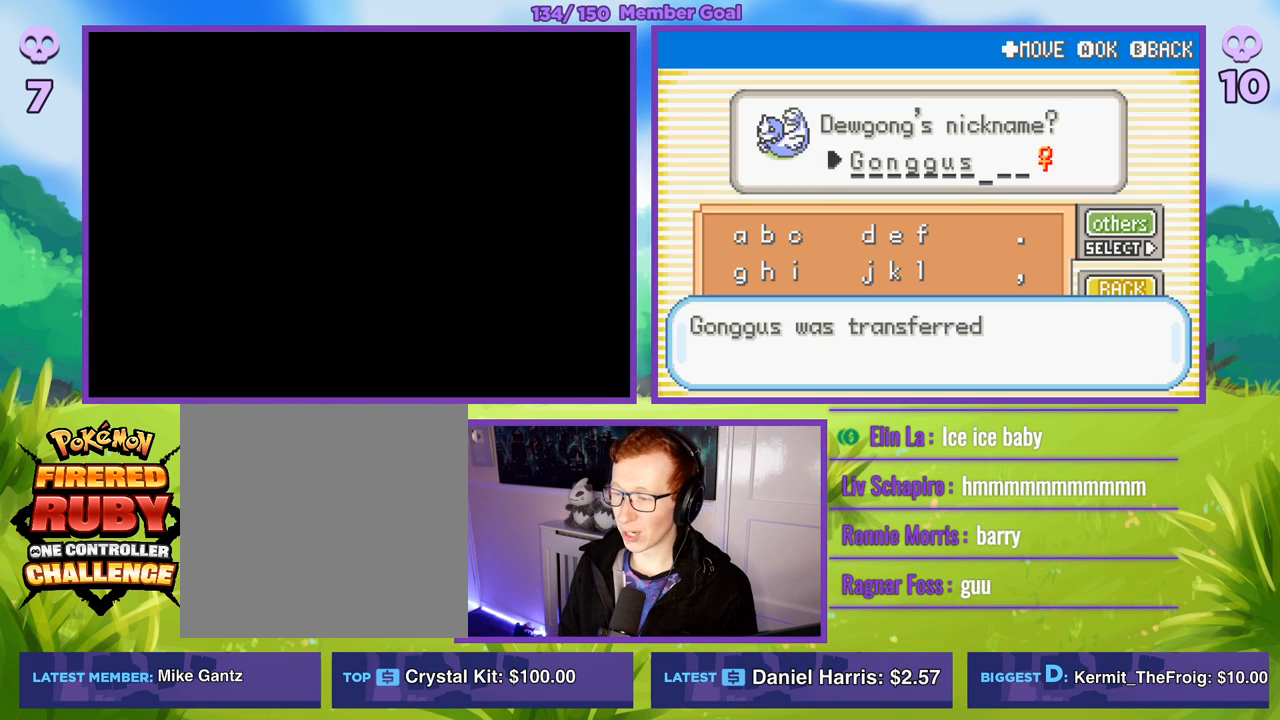
{"buttons": ["R1"], "left_stick": "center", "right_stick": "center", "events": [[467, "R1", "down"]]}
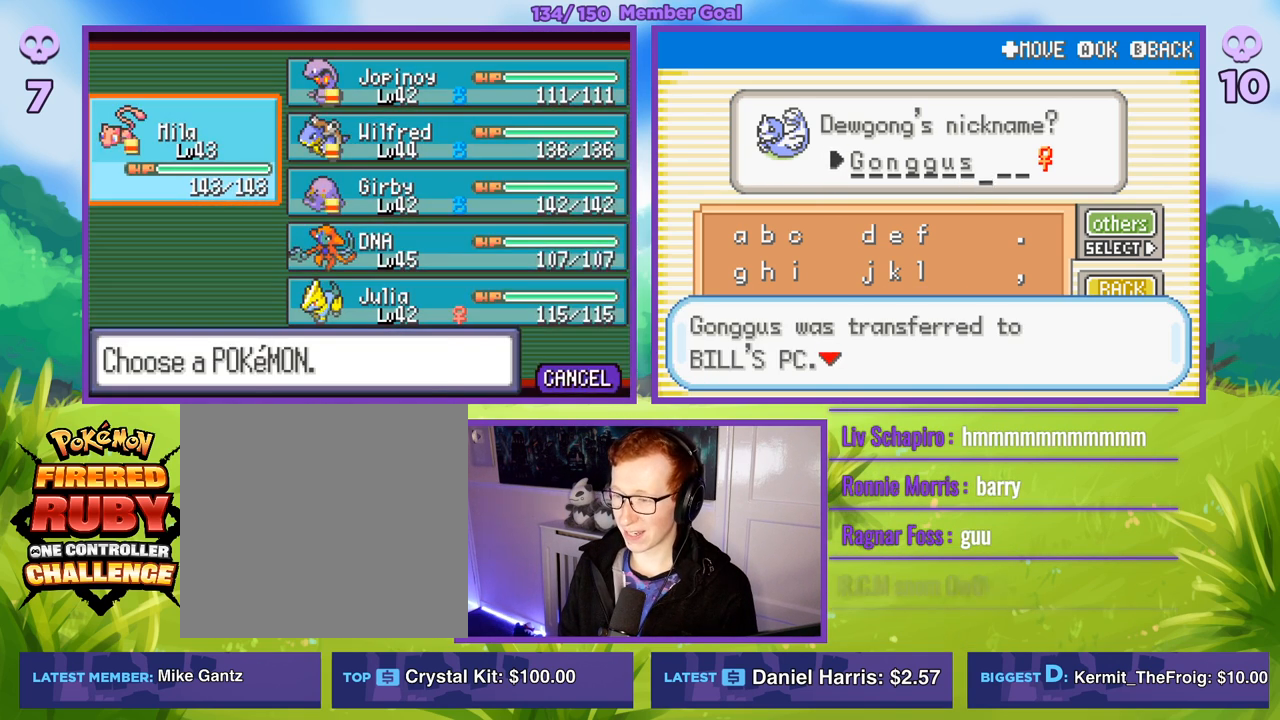
{"buttons": ["R1"], "left_stick": "center", "right_stick": "center", "events": [[17, "A", "down"], [117, "A", "up"], [367, "B", "down"], [500, "B", "up"]]}
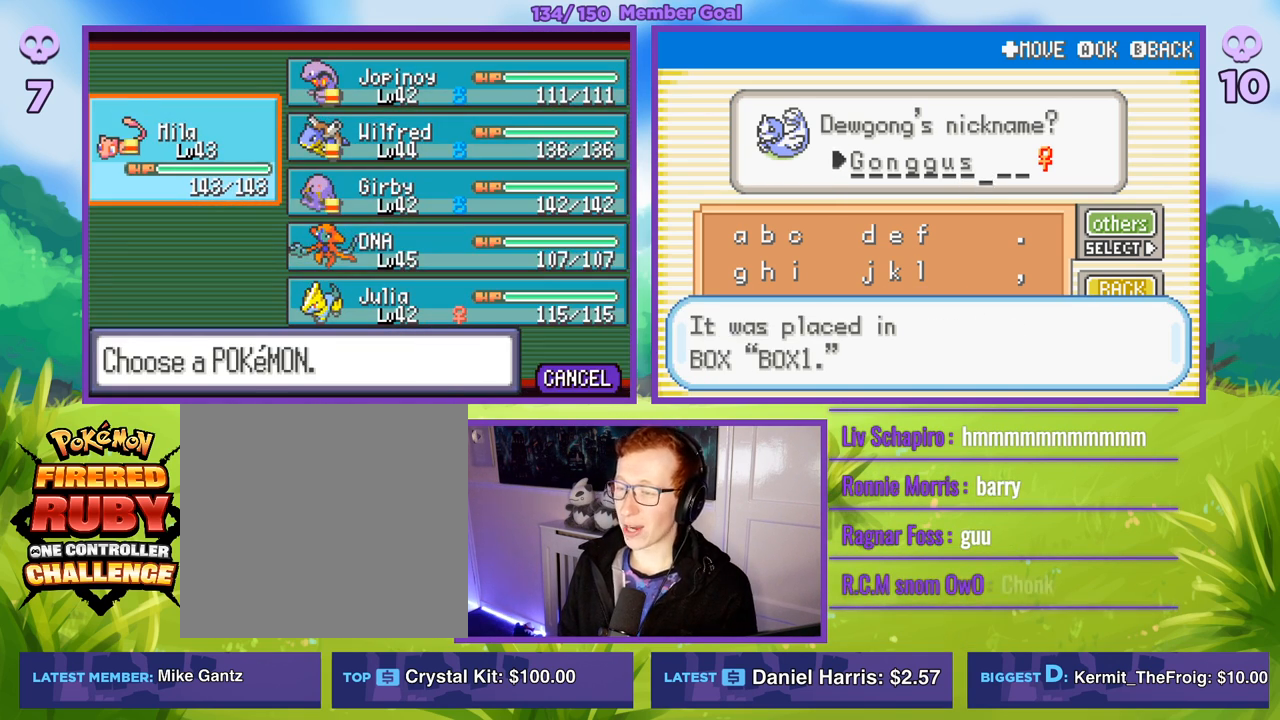
{"buttons": ["R1"], "left_stick": "center", "right_stick": "center", "events": [[333, "B", "down"], [467, "B", "up"]]}
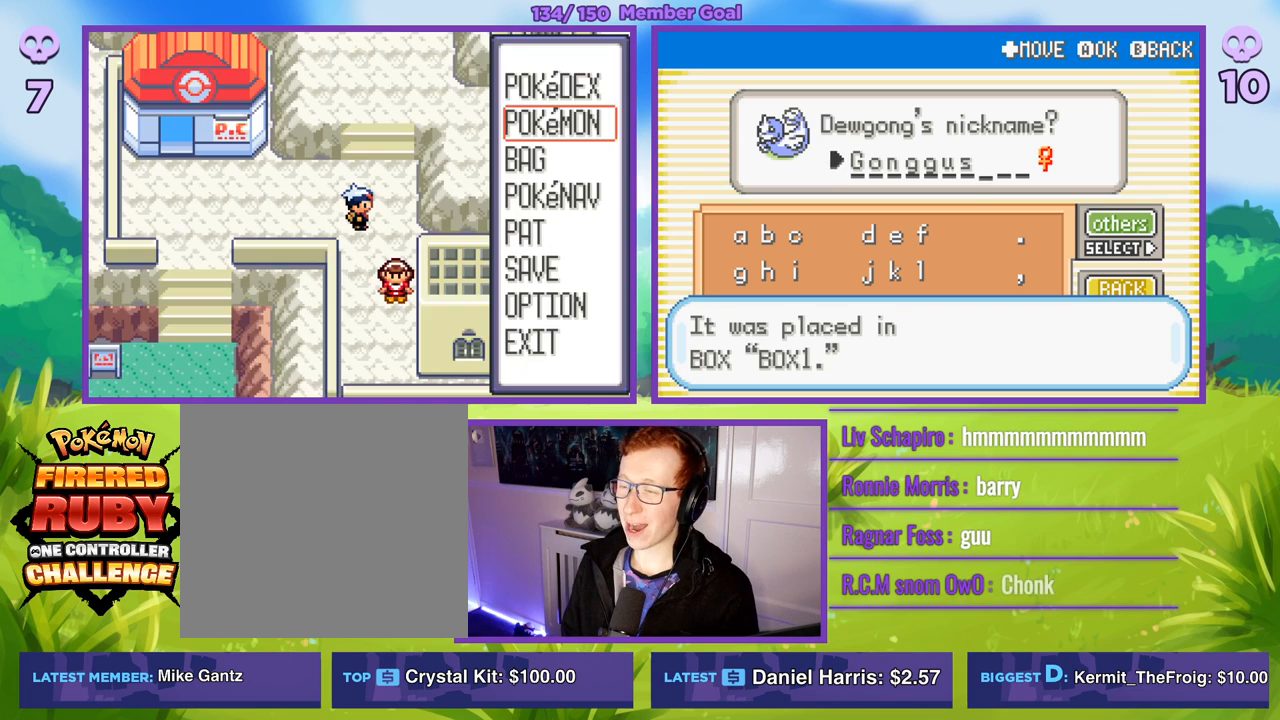
{"buttons": ["B", "R1"], "left_stick": "center", "right_stick": "center", "events": [[83, "R1", "up"], [450, "R1", "down"], [467, "B", "down"]]}
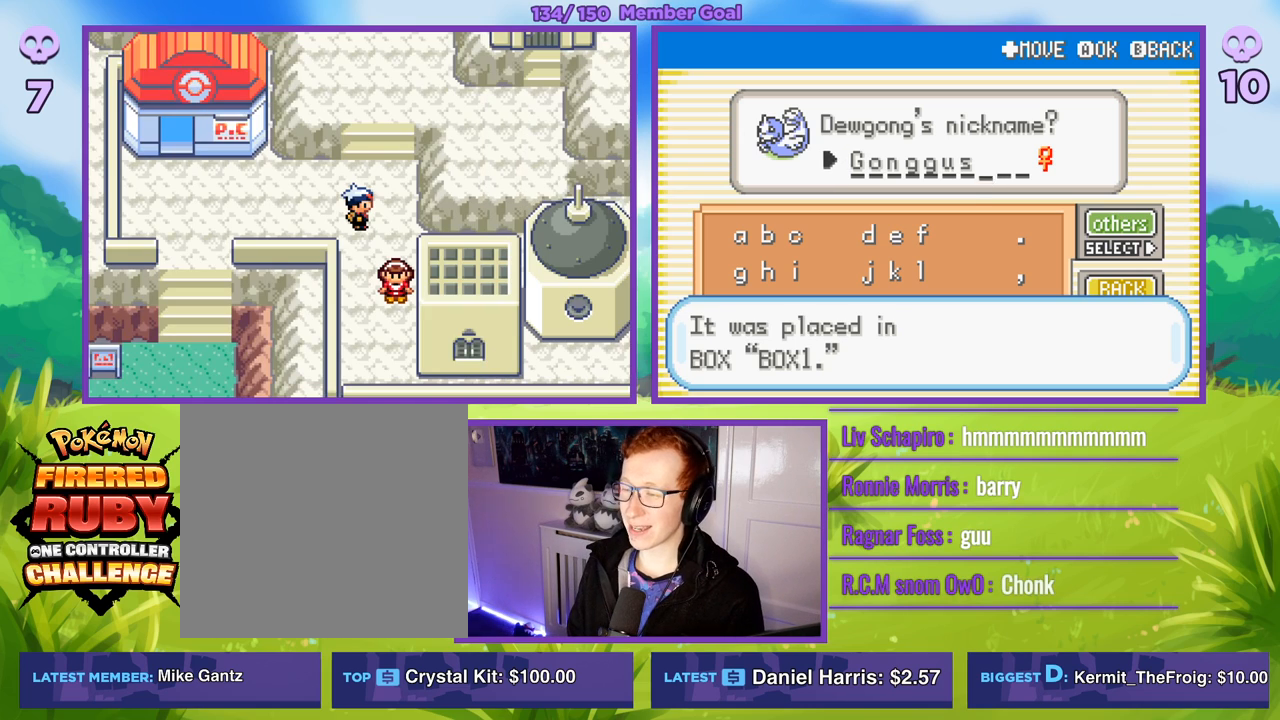
{"buttons": ["R1"], "left_stick": "center", "right_stick": "center", "events": [[167, "B", "up"], [333, "A", "down"], [483, "A", "up"]]}
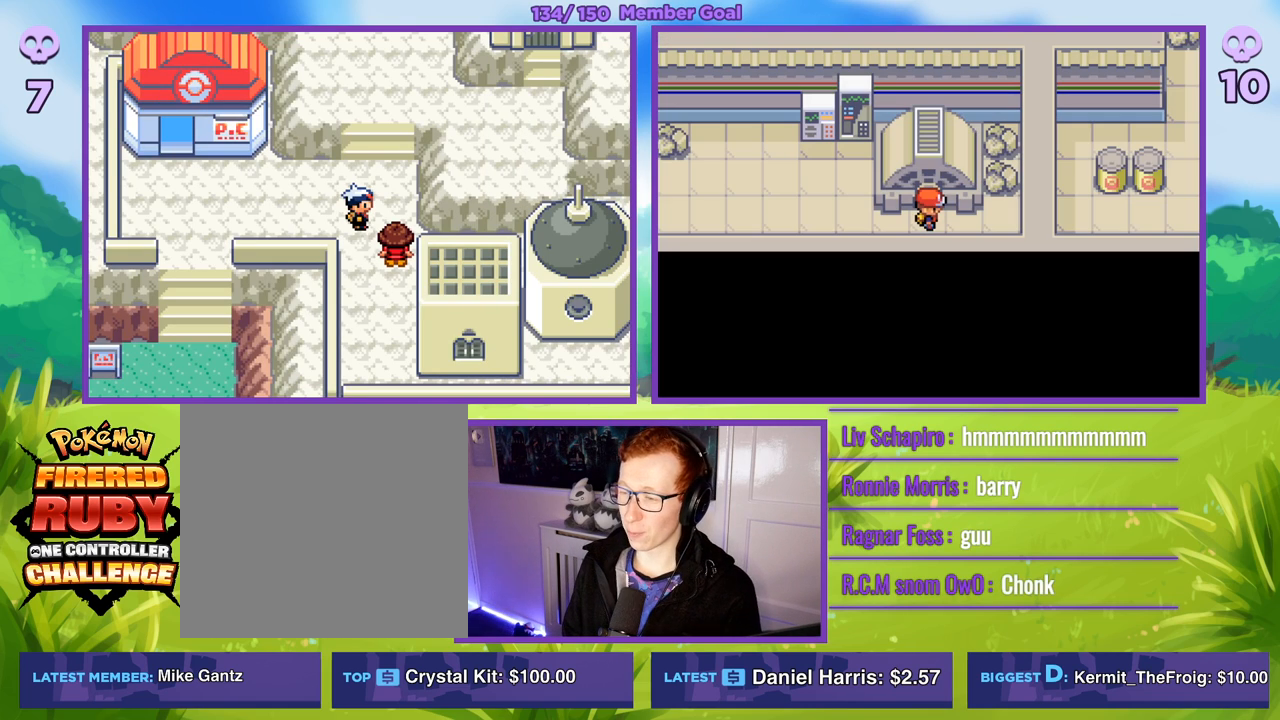
{"buttons": [], "left_stick": "center", "right_stick": "center", "events": [[83, "R1", "up"]]}
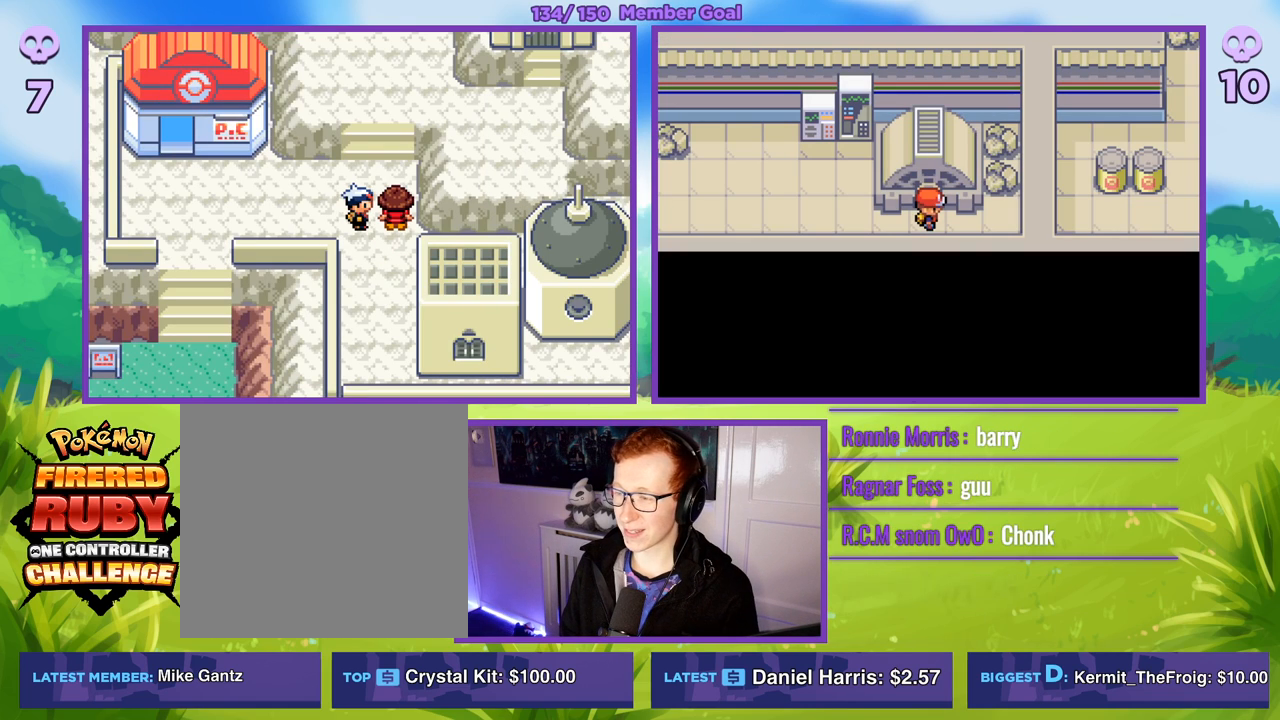
{"buttons": ["B"], "left_stick": "left", "right_stick": "center", "events": [[67, "B", "down"], [83, "left_stick", "left"]]}
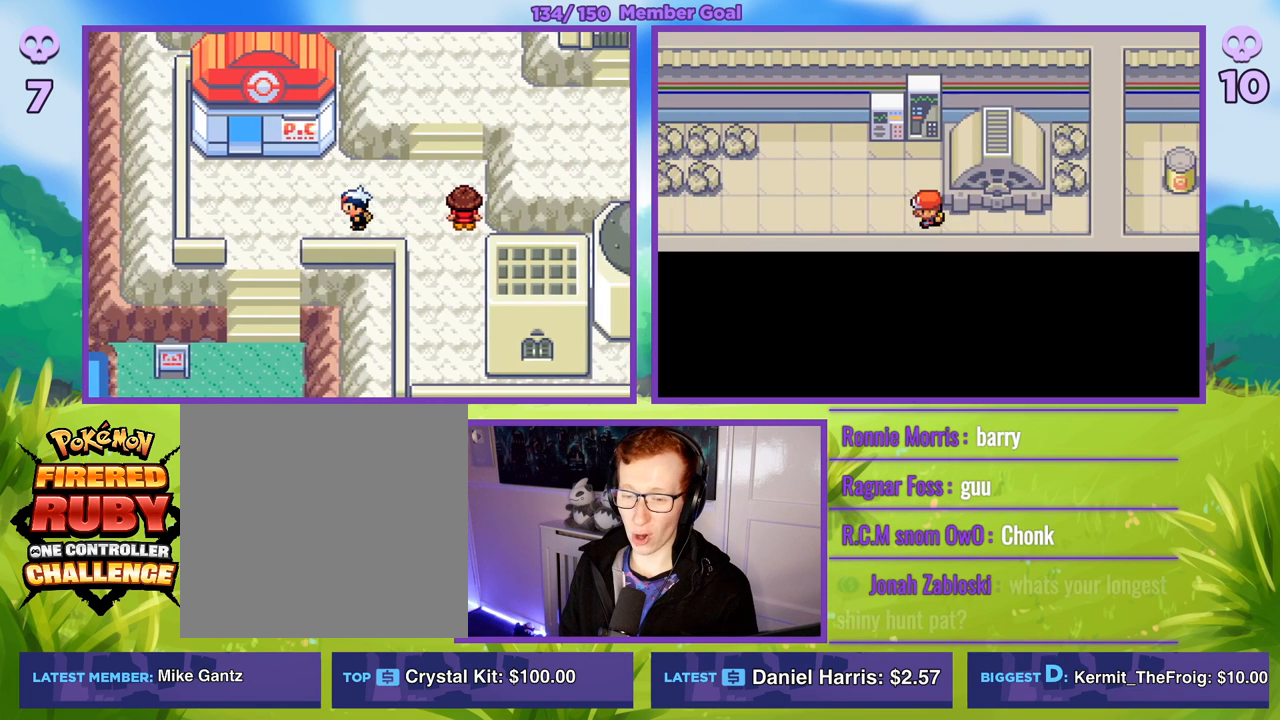
{"buttons": ["B"], "left_stick": "left", "right_stick": "center", "events": []}
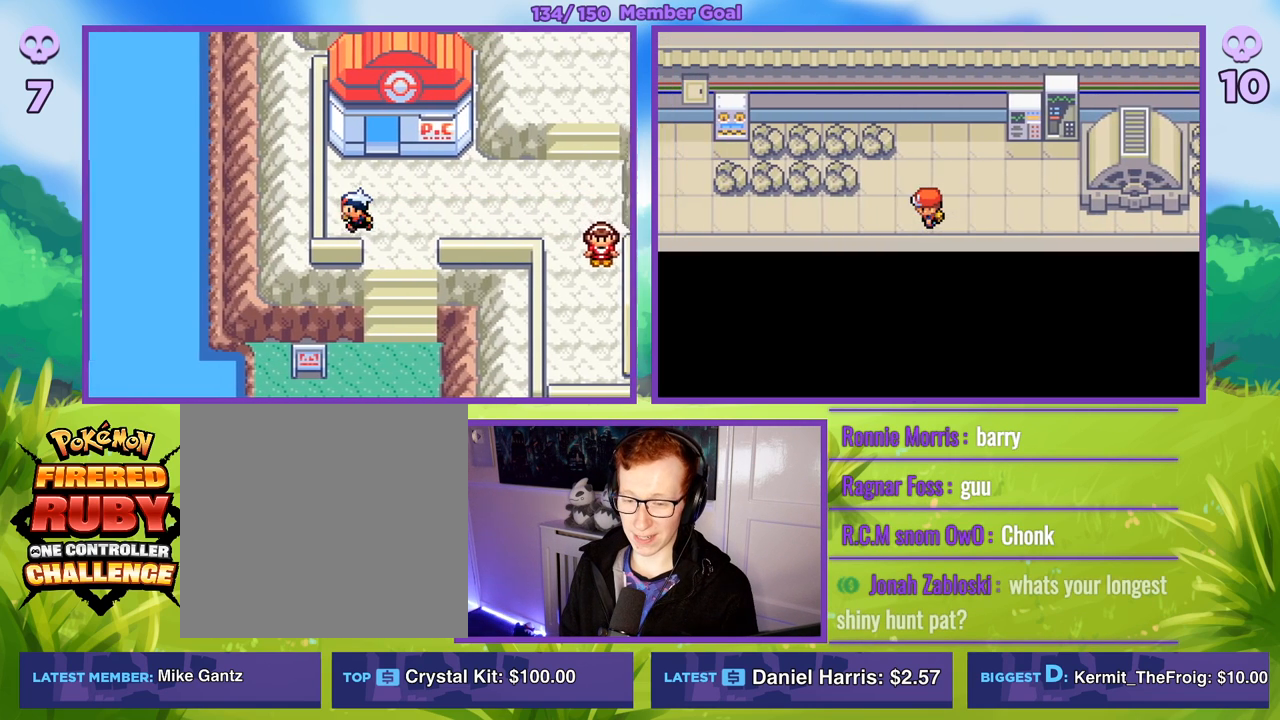
{"buttons": ["B"], "left_stick": "up", "right_stick": "center", "events": [[367, "left_stick", "up-left"], [500, "left_stick", "up"]]}
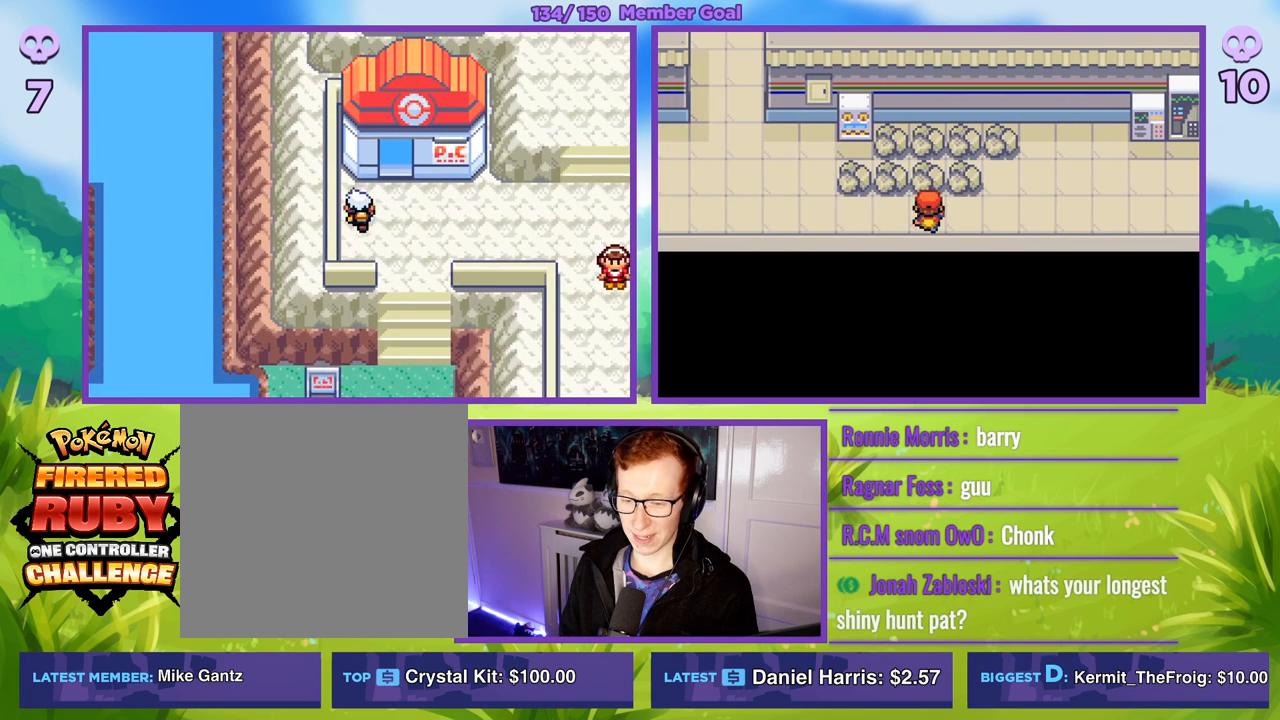
{"buttons": ["B"], "left_stick": "left", "right_stick": "center", "events": [[300, "left_stick", "left"]]}
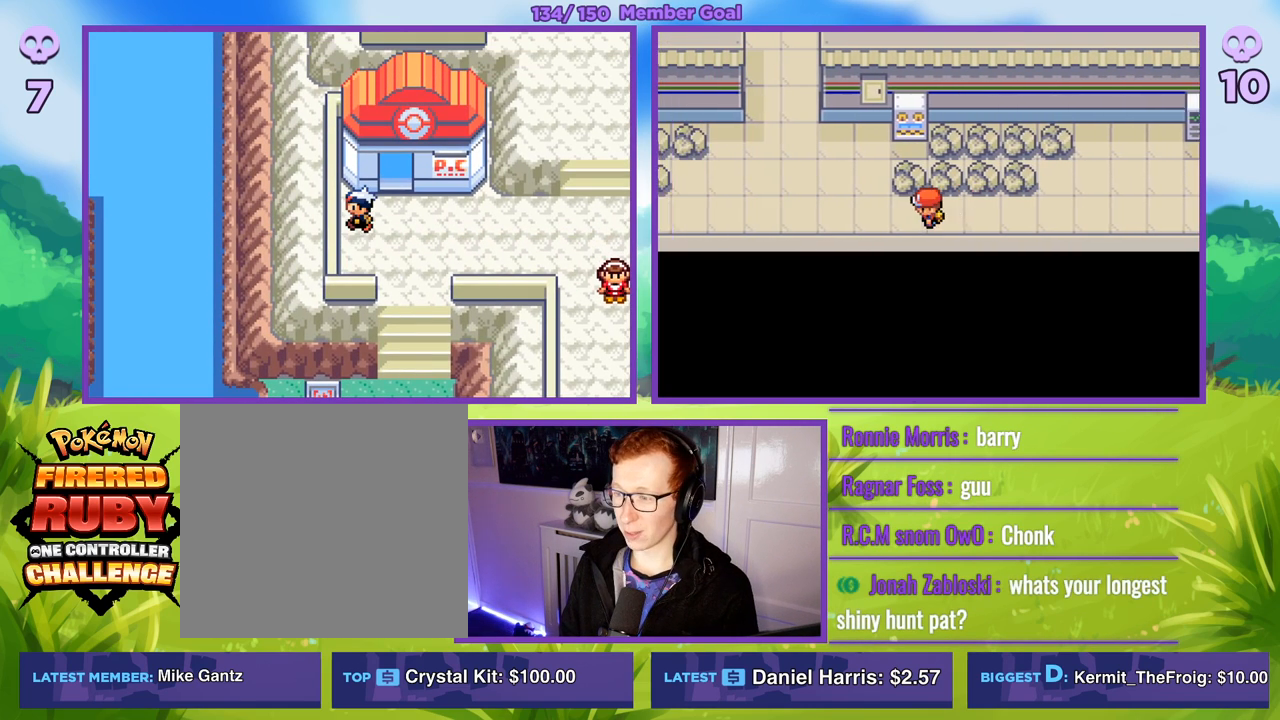
{"buttons": ["B"], "left_stick": "up", "right_stick": "center", "events": [[317, "left_stick", "up"]]}
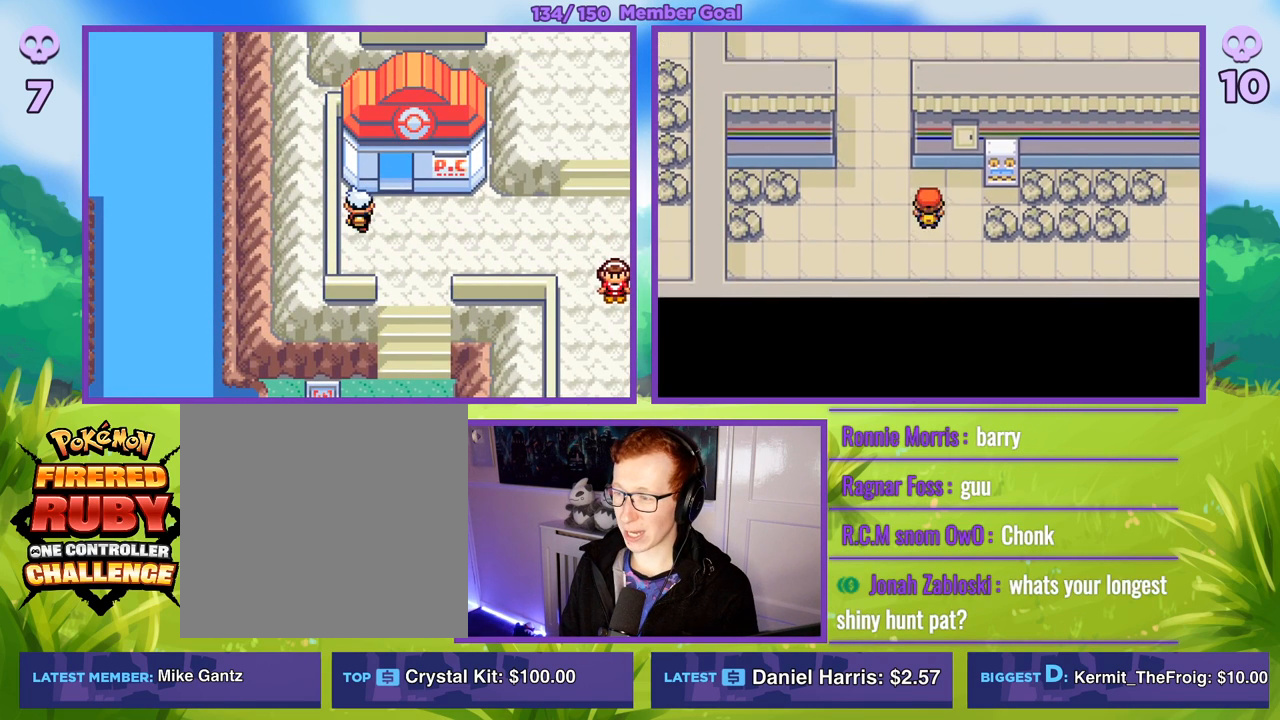
{"buttons": ["B"], "left_stick": "up", "right_stick": "center", "events": [[100, "left_stick", "left"], [250, "left_stick", "up"]]}
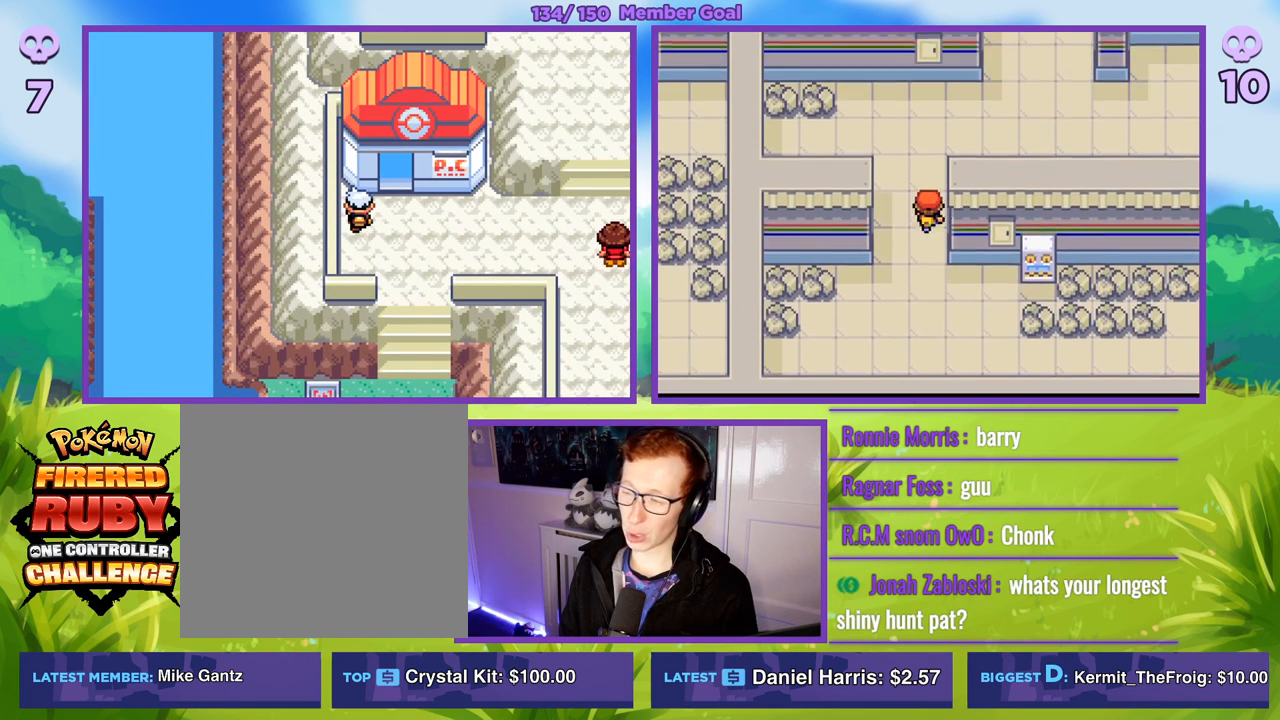
{"buttons": ["B"], "left_stick": "right", "right_stick": "center", "events": [[217, "left_stick", "up-right"], [333, "left_stick", "right"]]}
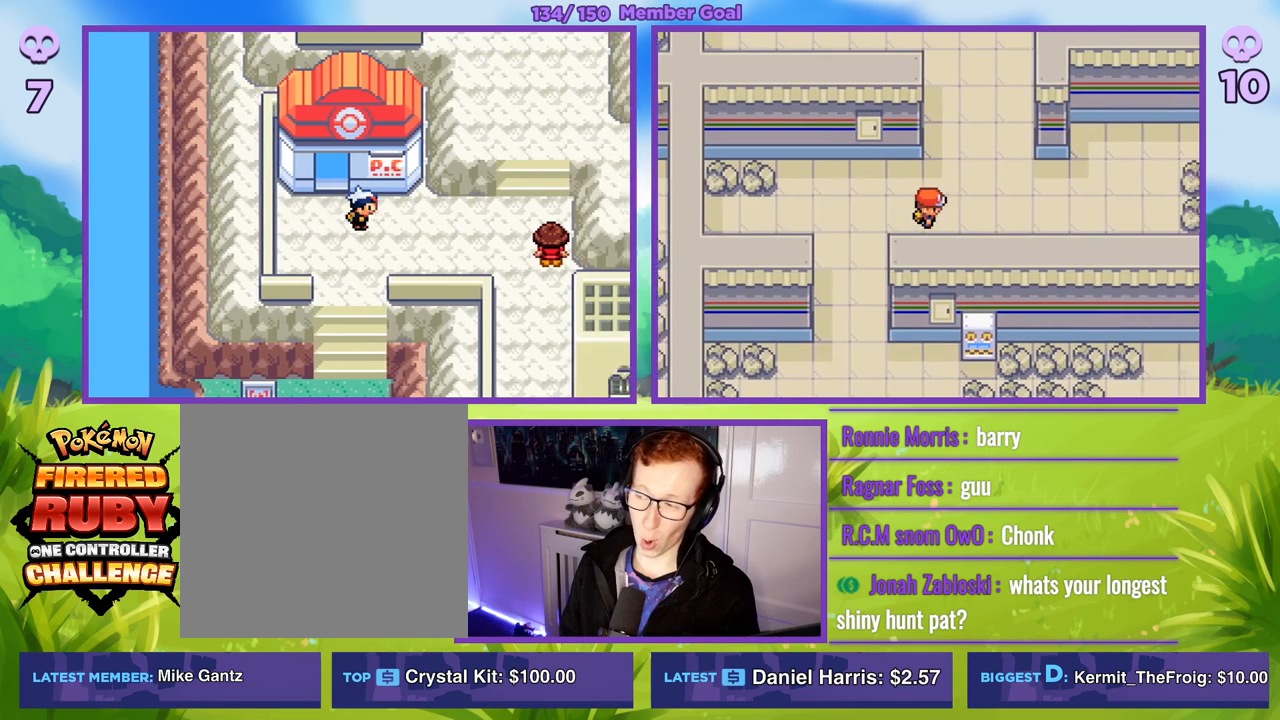
{"buttons": ["B"], "left_stick": "right", "right_stick": "center", "events": []}
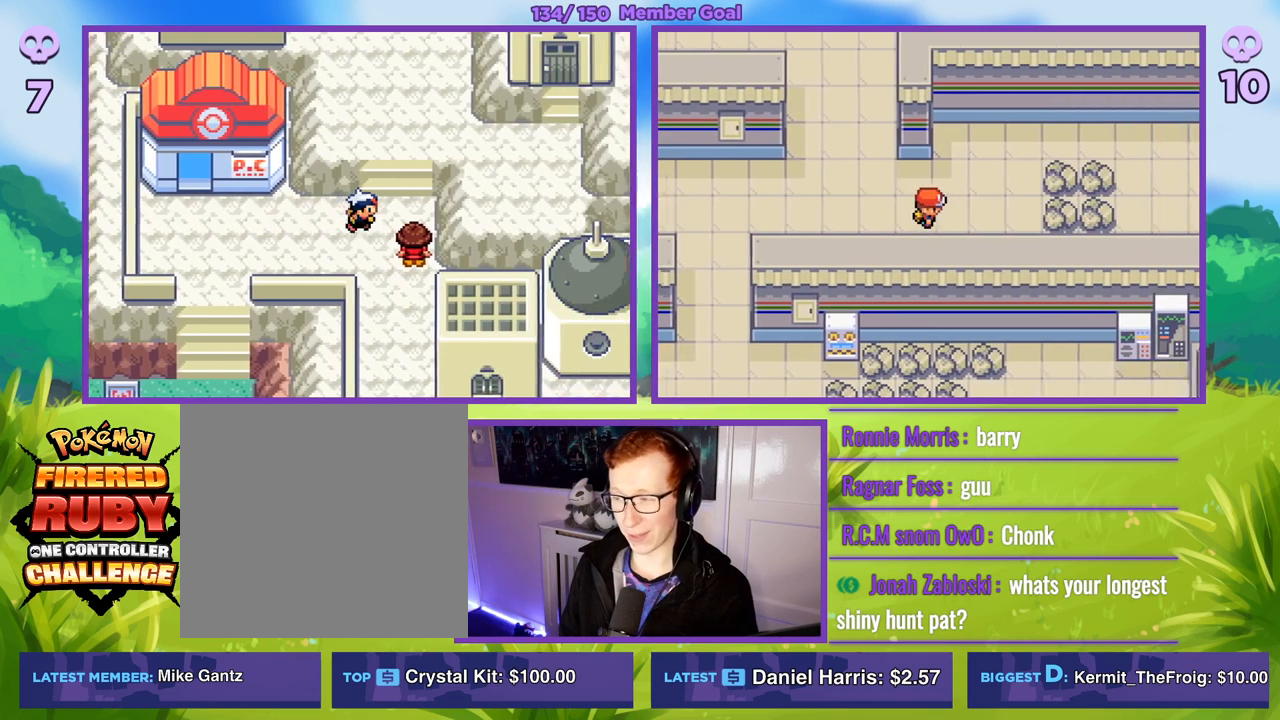
{"buttons": ["B"], "left_stick": "up-right", "right_stick": "center", "events": [[267, "left_stick", "up-right"]]}
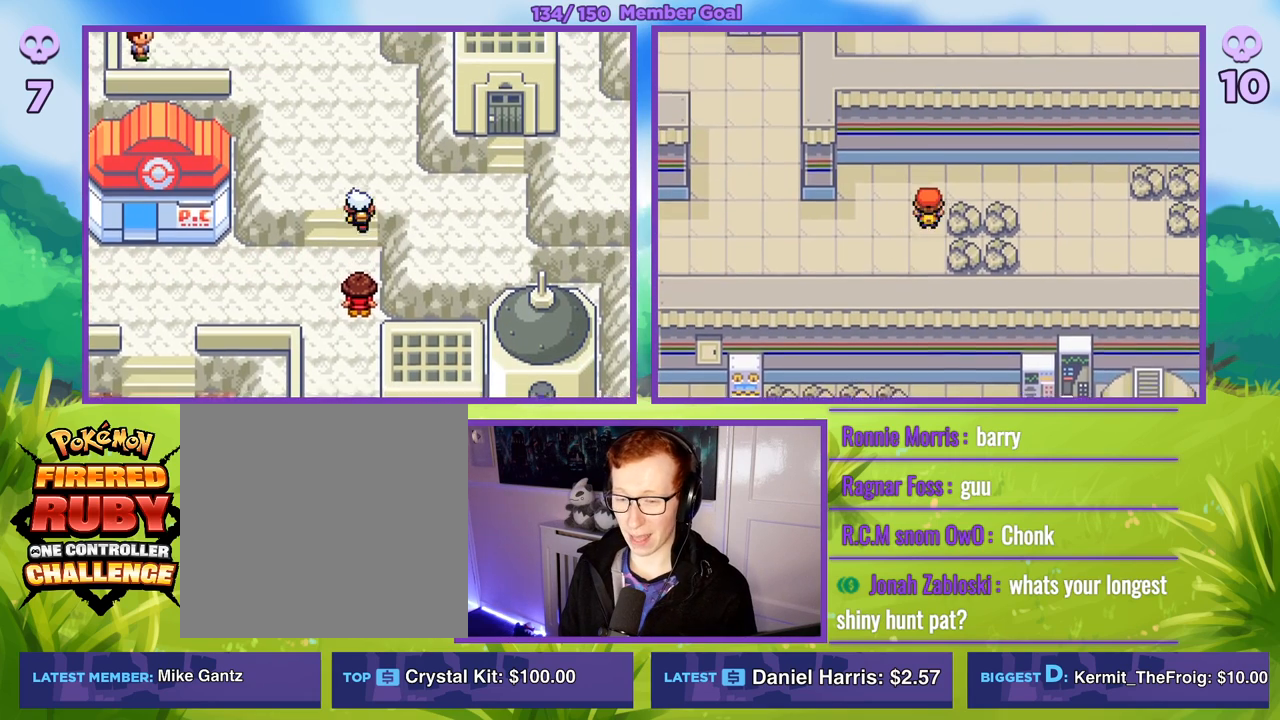
{"buttons": ["B"], "left_stick": "right", "right_stick": "center", "events": [[167, "left_stick", "right"]]}
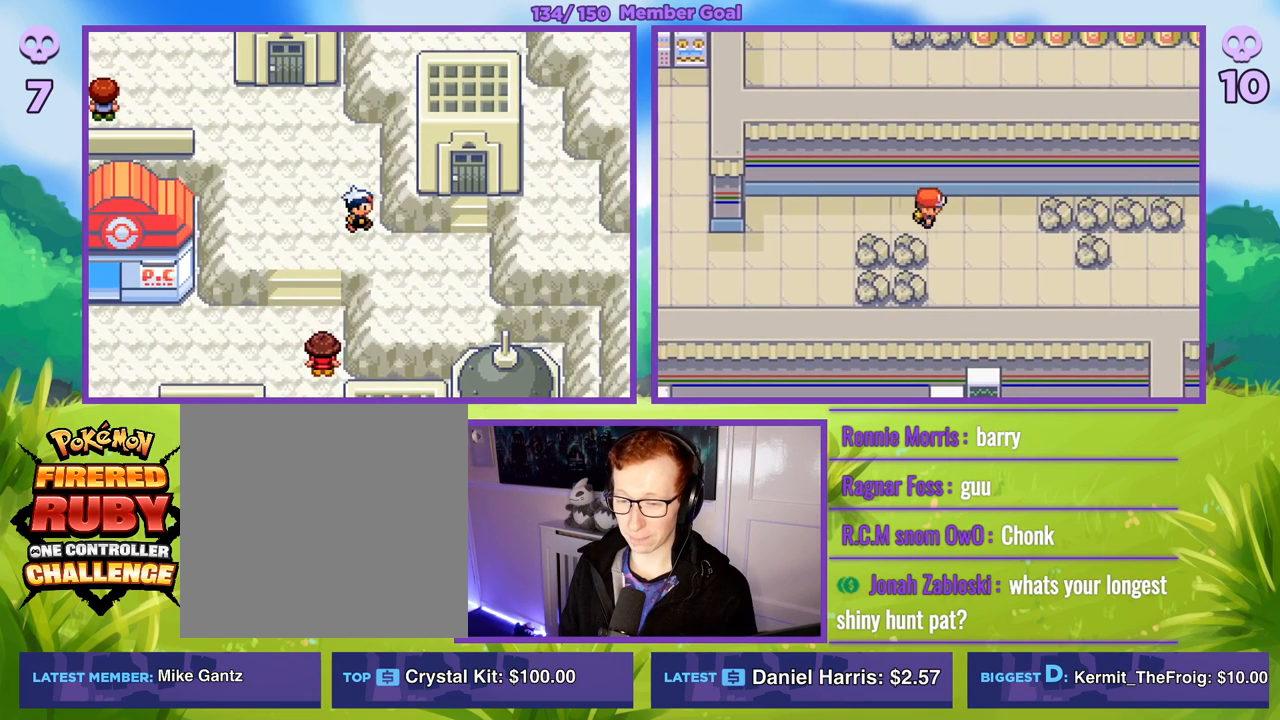
{"buttons": ["B"], "left_stick": "down", "right_stick": "center", "events": [[433, "left_stick", "down"]]}
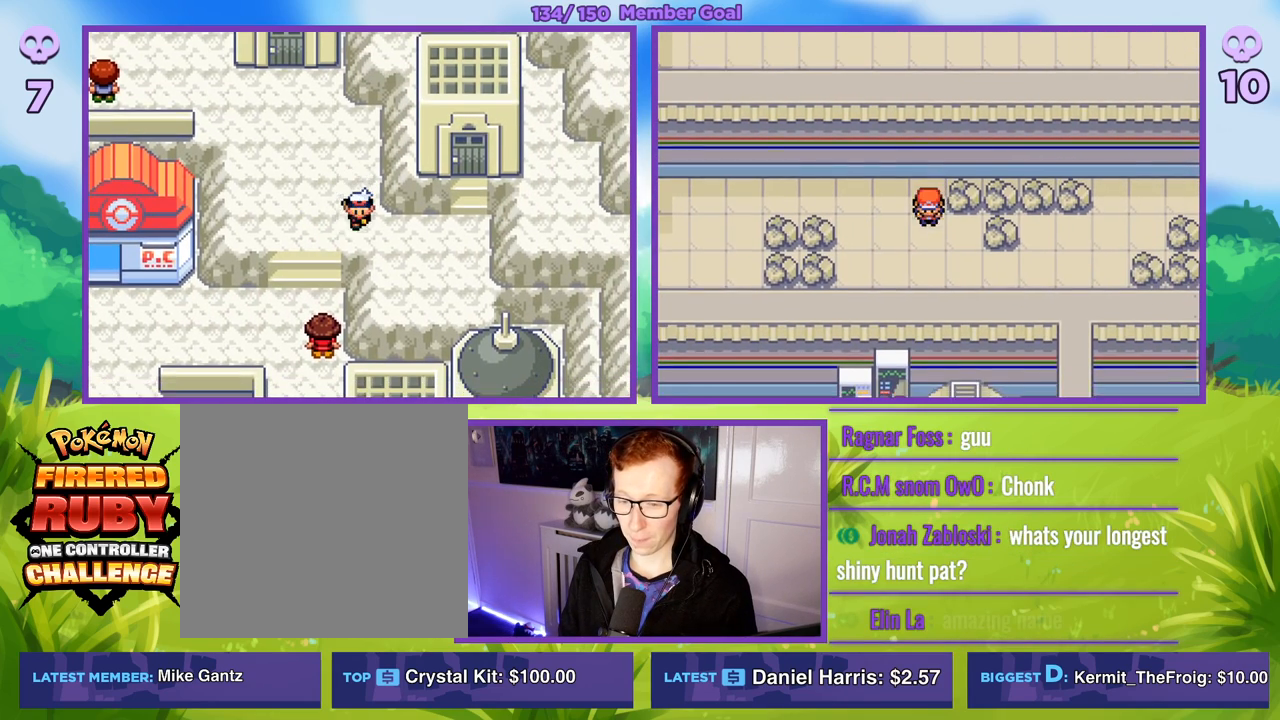
{"buttons": ["B"], "left_stick": "right", "right_stick": "center", "events": [[167, "left_stick", "right"]]}
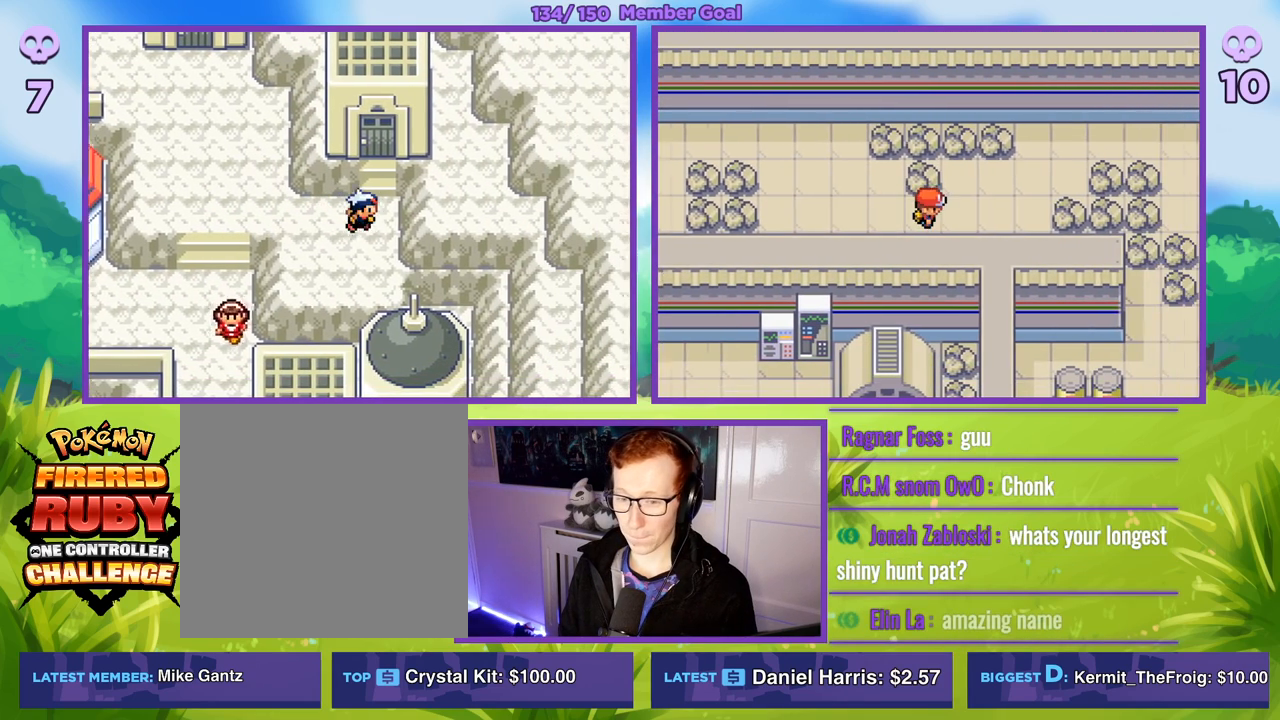
{"buttons": ["B"], "left_stick": "right", "right_stick": "center", "events": [[333, "left_stick", "up-right"], [500, "left_stick", "right"]]}
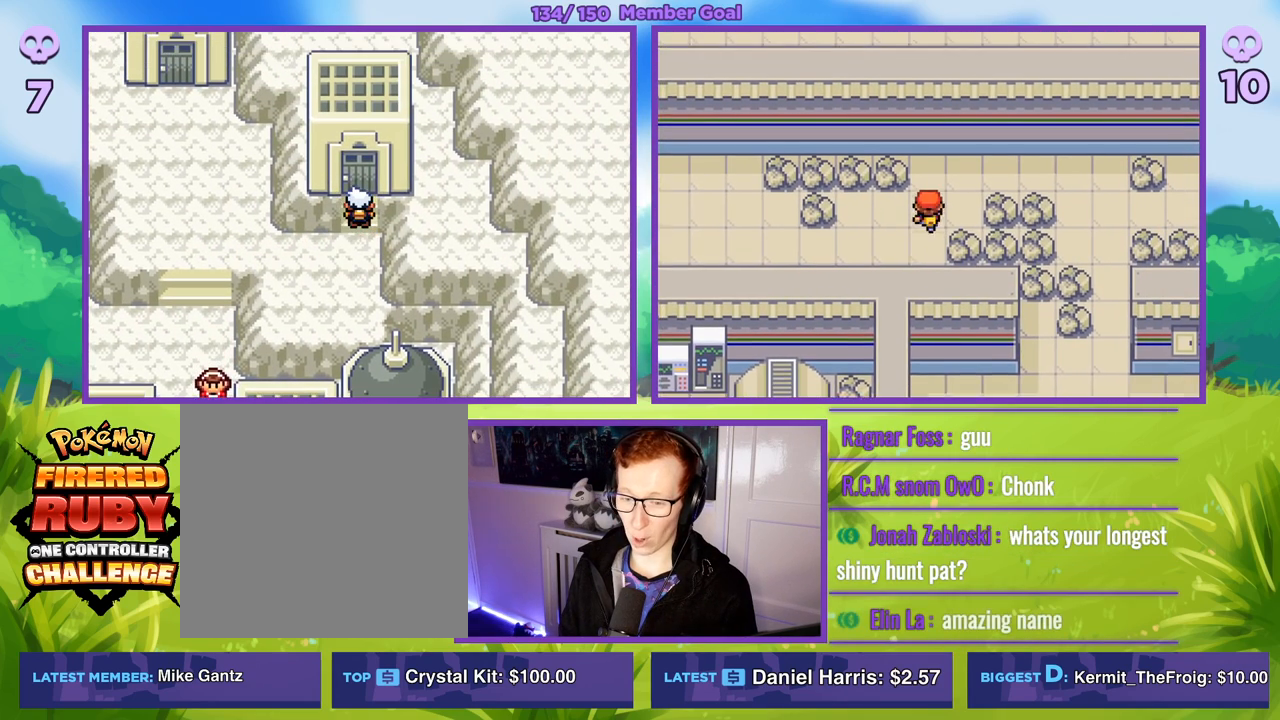
{"buttons": ["B"], "left_stick": "center", "right_stick": "center", "events": [[400, "left_stick", "center"]]}
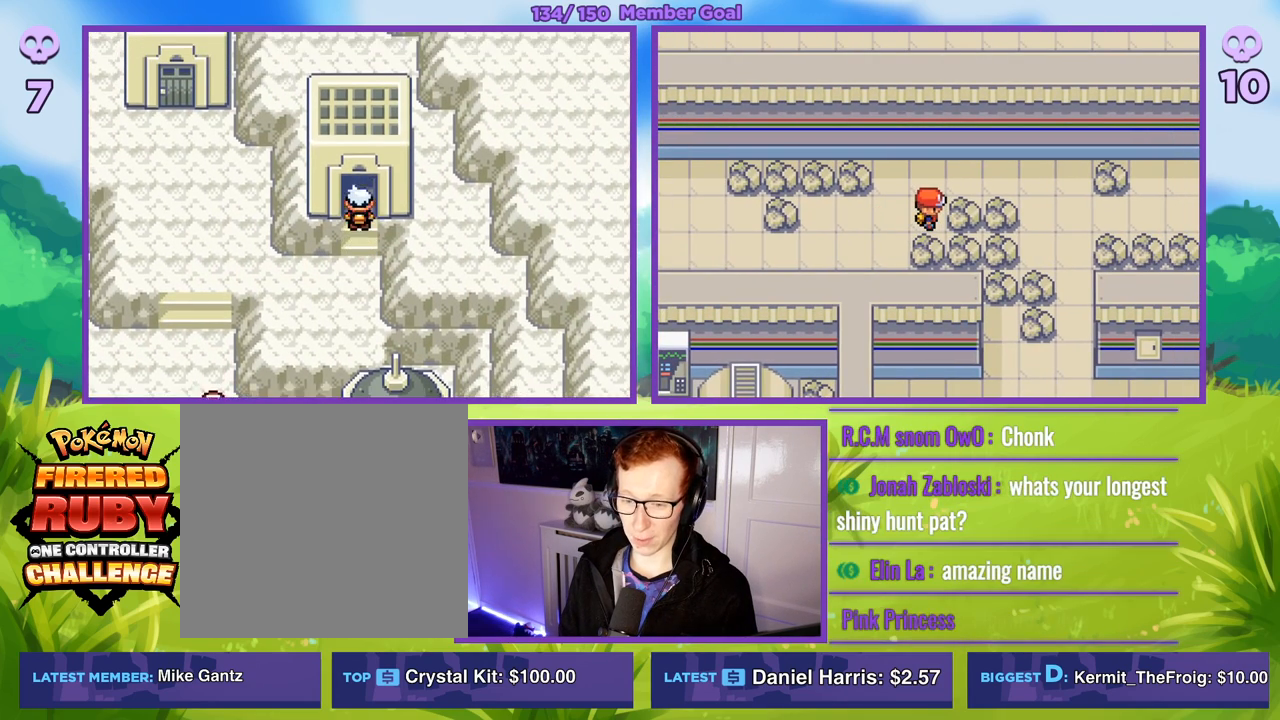
{"buttons": ["B"], "left_stick": "center", "right_stick": "center", "events": []}
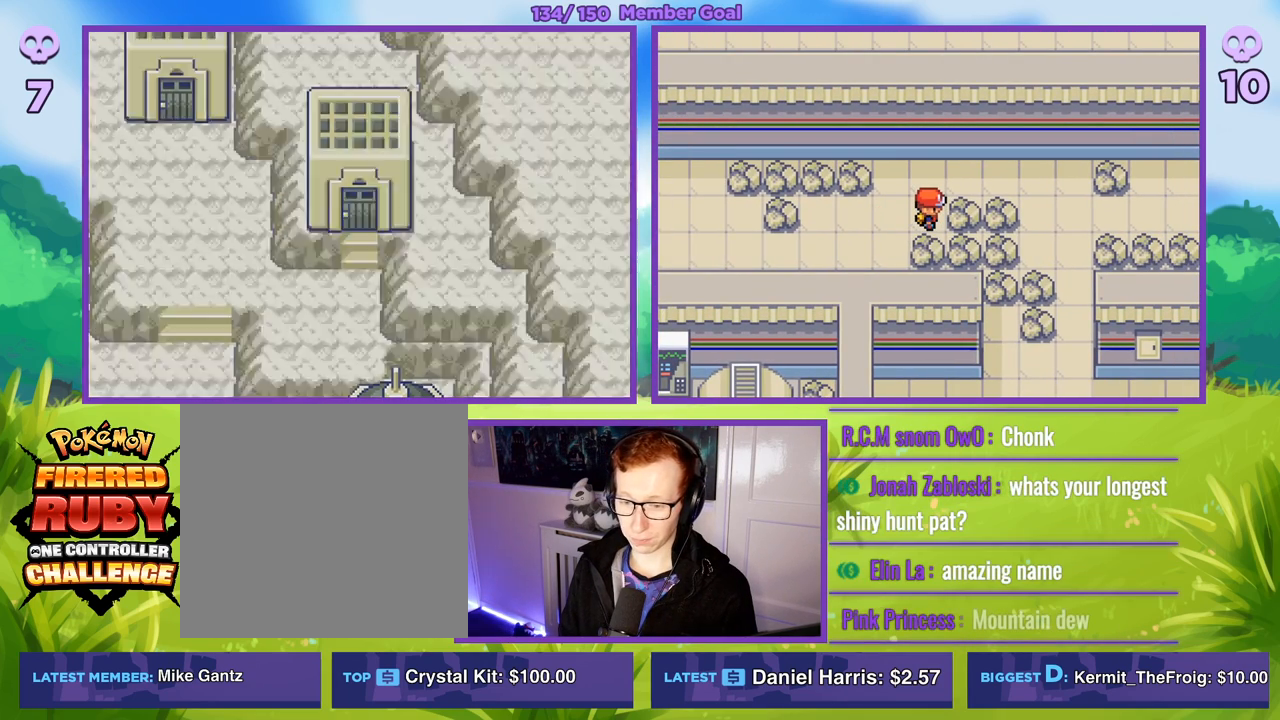
{"buttons": ["B"], "left_stick": "up", "right_stick": "center", "events": [[350, "left_stick", "up"]]}